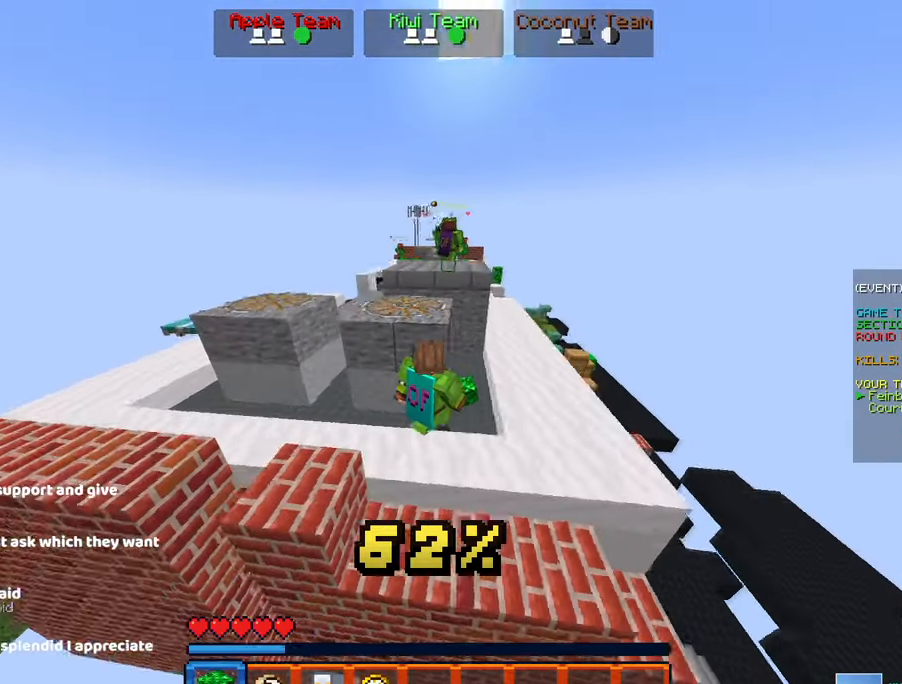
Gameplay with keyboard and mouse; each line is a JSON object with the keys and mouse buttons held at the frame after it. "events" lists presses ("down") and releases ("up") of "a", "d", "s", "space", "w", "mouse_left" and "mouse_right" between this image and that frame as [ms after this image, input, new state], when the widget could be followed in between. "mouse_left", "mouse_right" = the "left", "right" buttons of the "mouse" list. No other keys are recorded. Fast repeated clicks can show as one long hold. Mouse movement is not recorded.
{"keys": ["d"], "mouse": [], "events": [[166, "s", "down"], [283, "a", "up"], [283, "d", "down"], [483, "s", "up"]]}
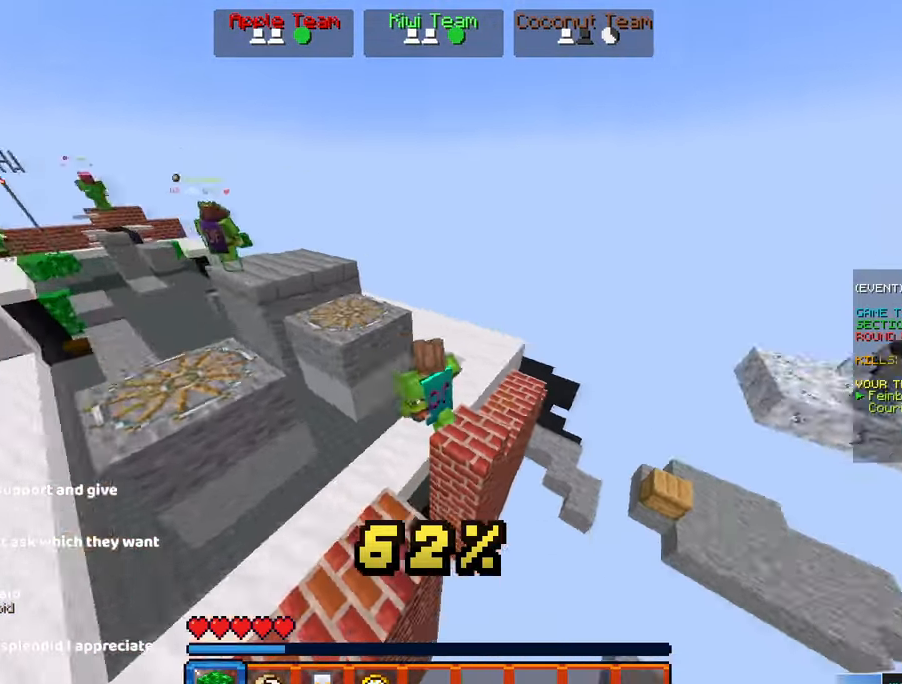
{"keys": [], "mouse": [], "events": [[50, "d", "up"]]}
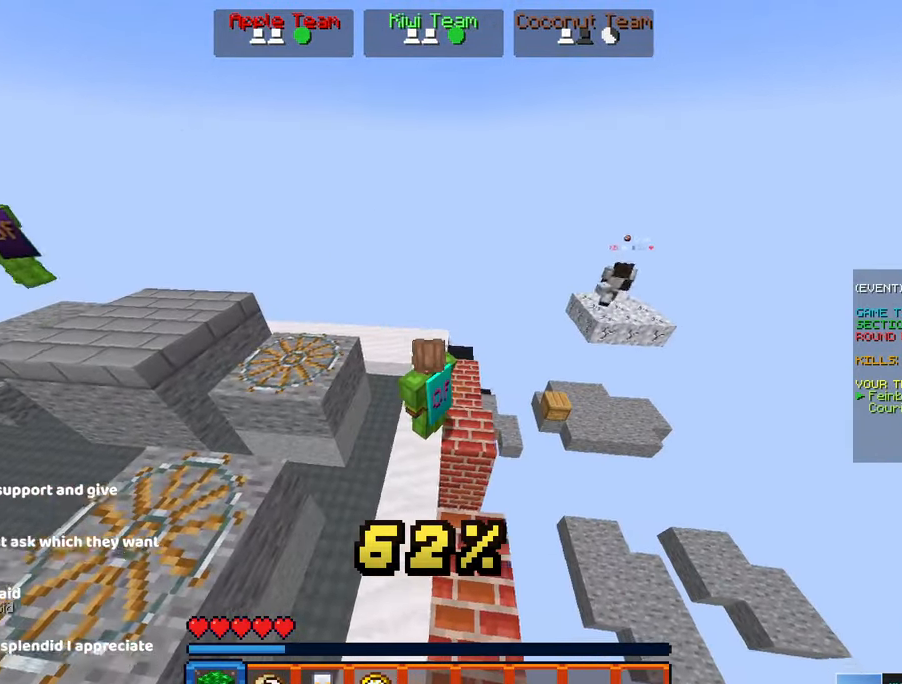
{"keys": ["d", "w"], "mouse": [], "events": [[16, "a", "down"], [16, "w", "down"], [500, "a", "up"], [500, "d", "down"]]}
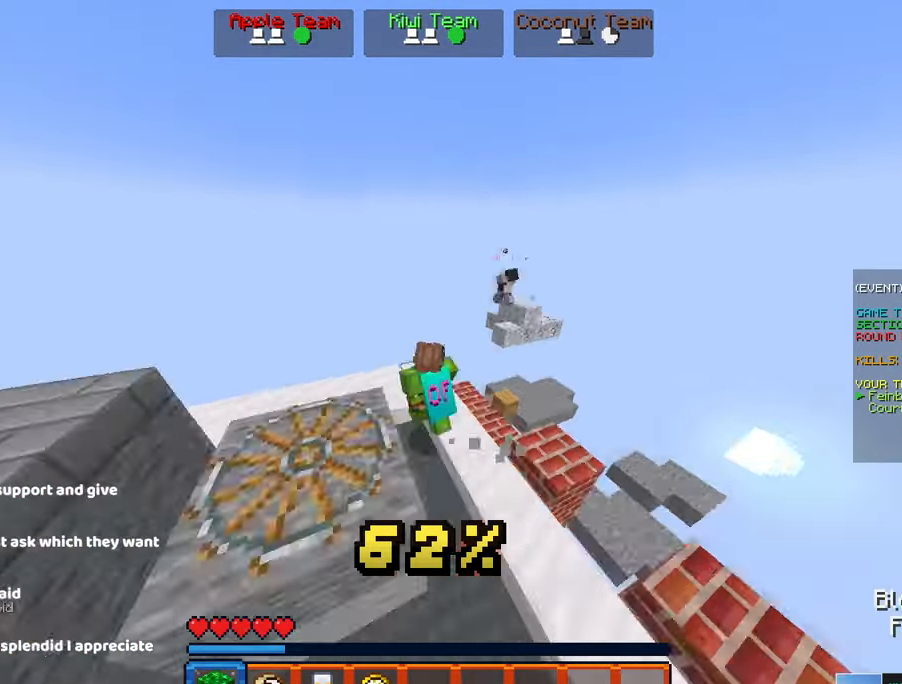
{"keys": [], "mouse": [], "events": [[100, "w", "up"], [200, "d", "up"]]}
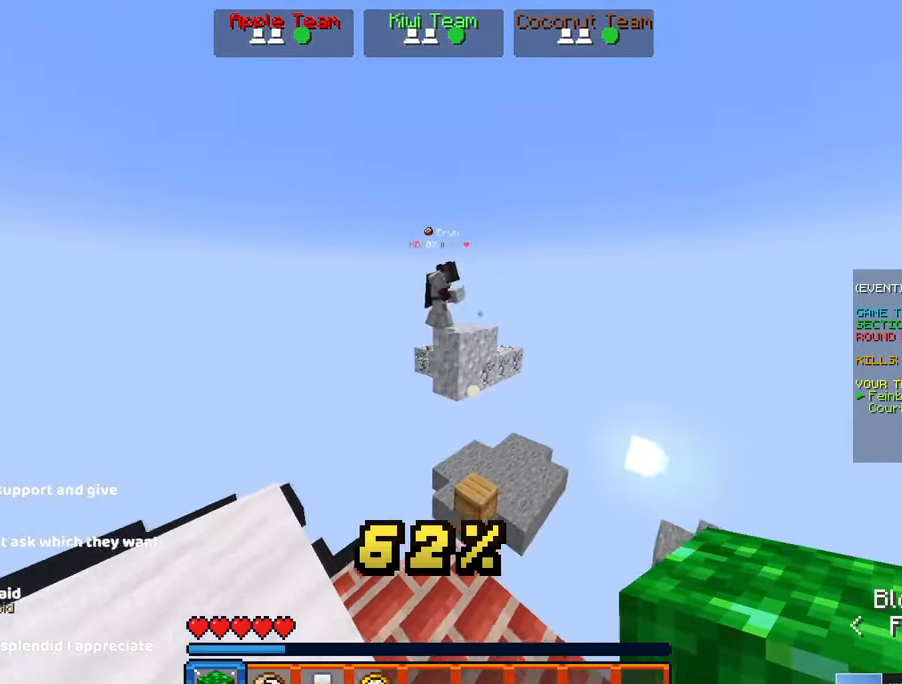
{"keys": [], "mouse": [], "events": []}
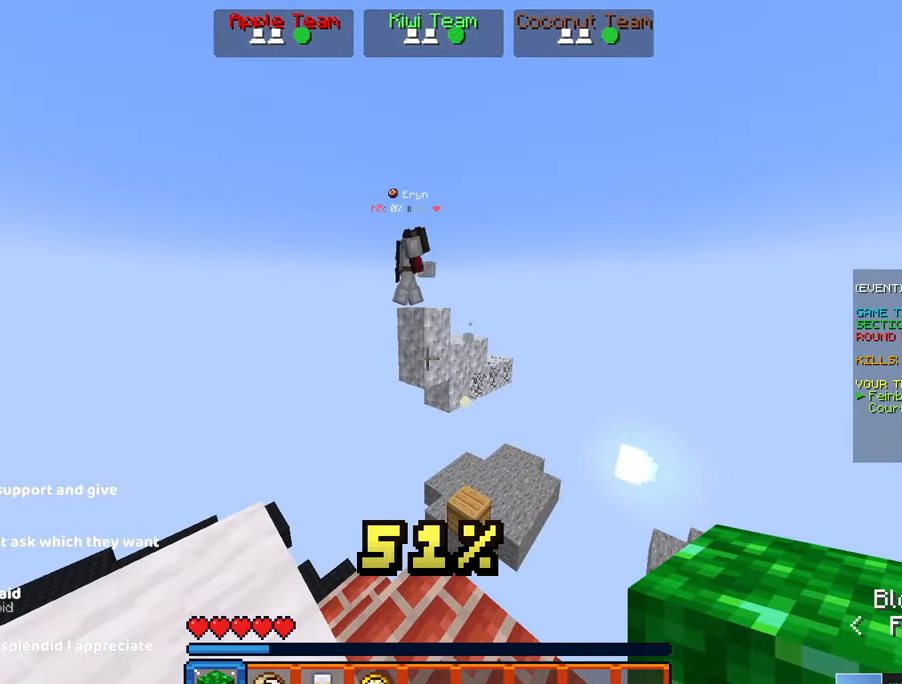
{"keys": [], "mouse": [], "events": []}
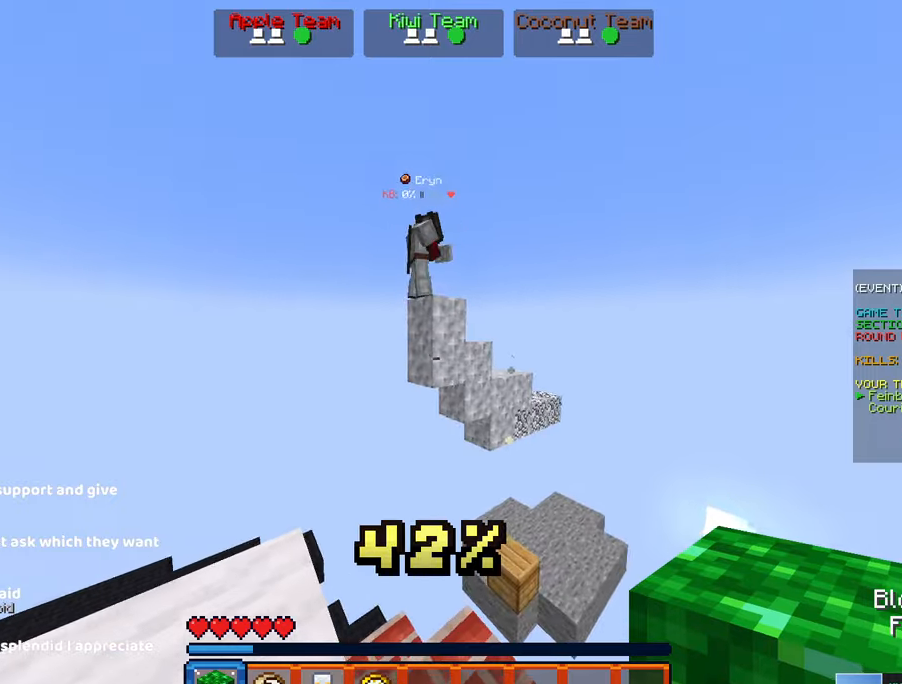
{"keys": ["s"], "mouse": ["right"], "events": [[383, "s", "down"], [433, "mouse_right", "down"]]}
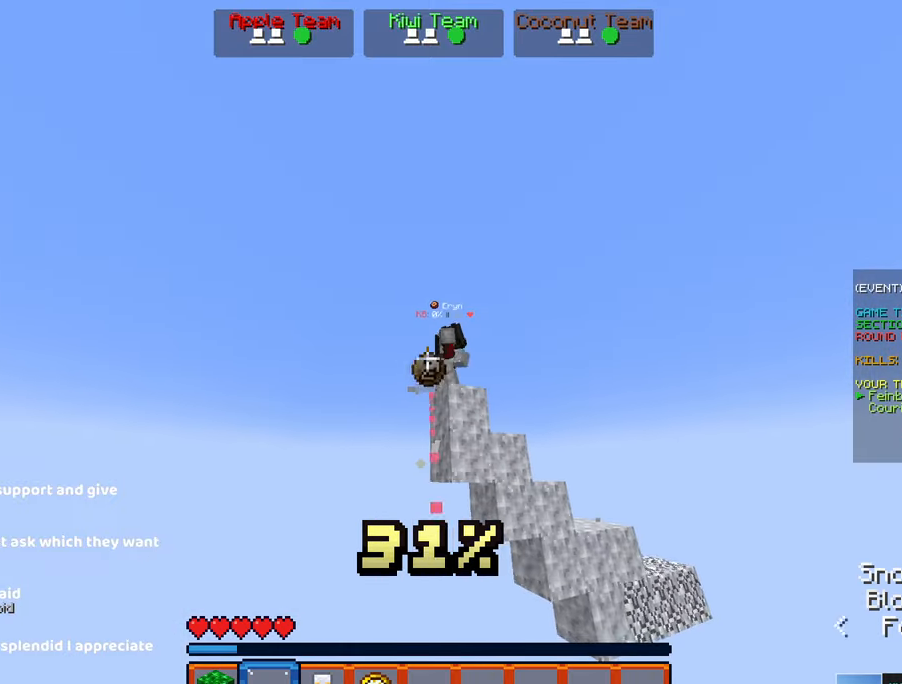
{"keys": [], "mouse": [], "events": [[33, "mouse_right", "up"], [467, "s", "up"]]}
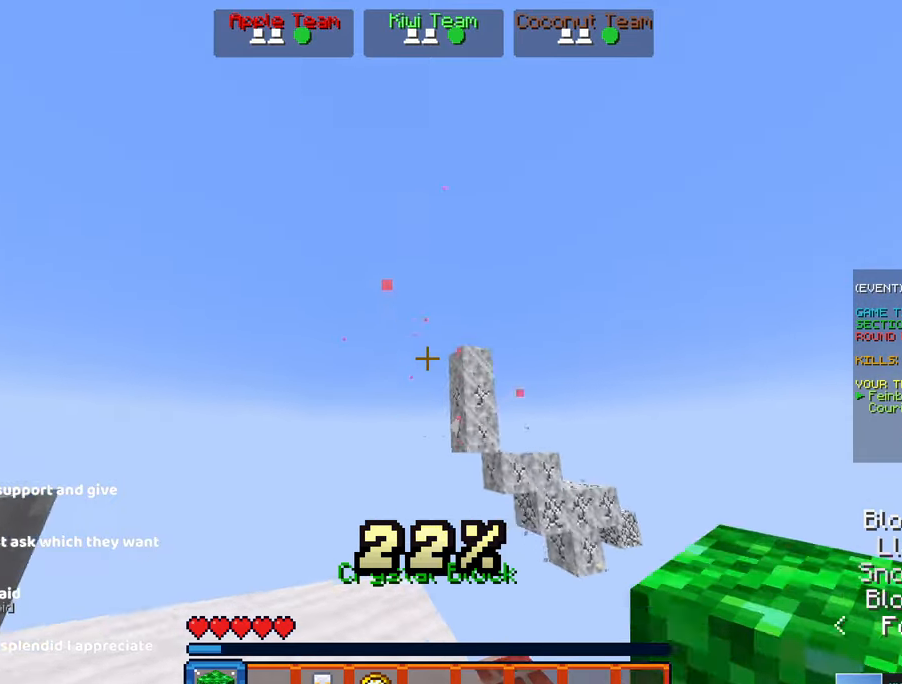
{"keys": ["space", "w"], "mouse": [], "events": [[167, "a", "down"], [167, "w", "down"], [317, "a", "up"], [433, "space", "down"]]}
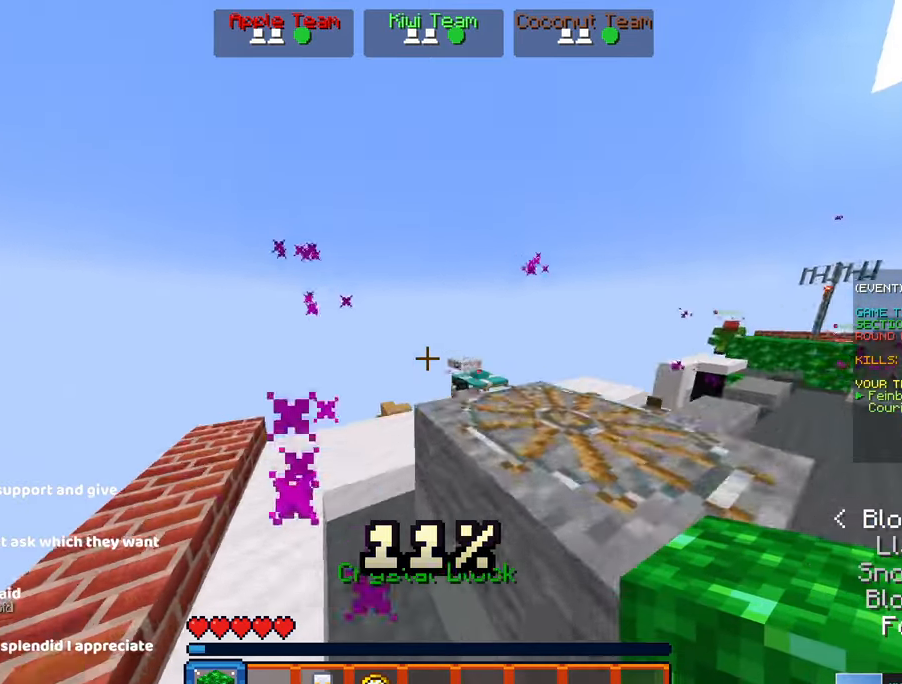
{"keys": ["a"], "mouse": [], "events": [[150, "a", "down"], [350, "space", "up"], [350, "w", "up"]]}
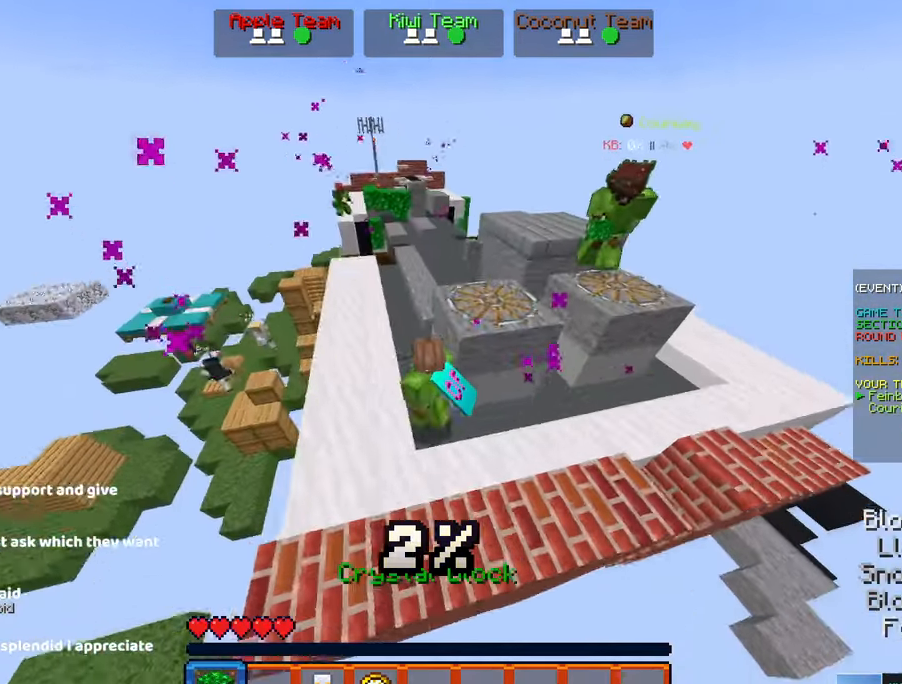
{"keys": ["w"], "mouse": [], "events": [[17, "w", "down"], [333, "a", "up"]]}
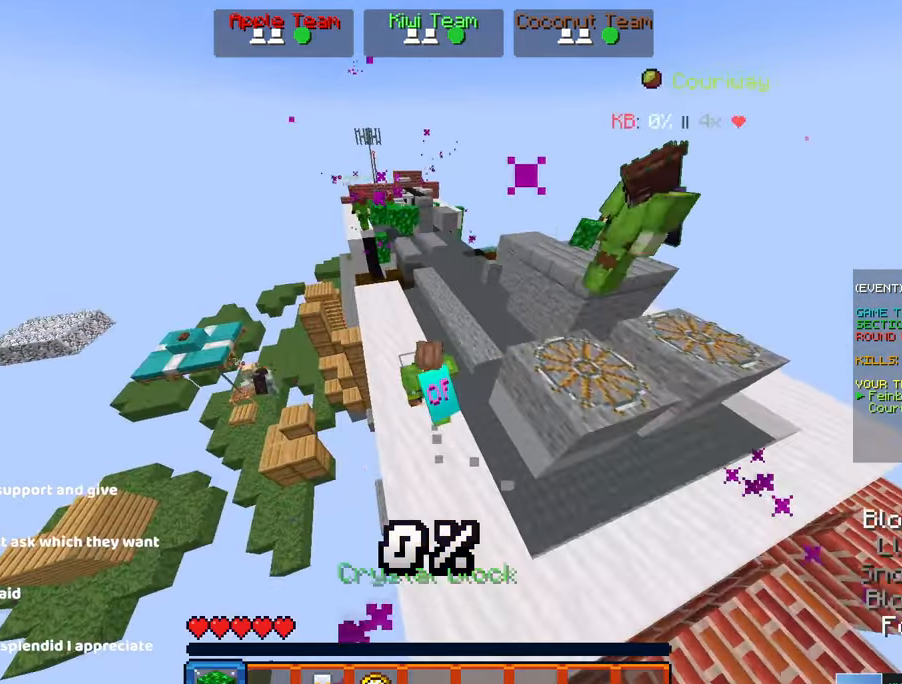
{"keys": ["d", "space"], "mouse": [], "events": [[183, "d", "down"], [233, "space", "down"], [500, "w", "up"]]}
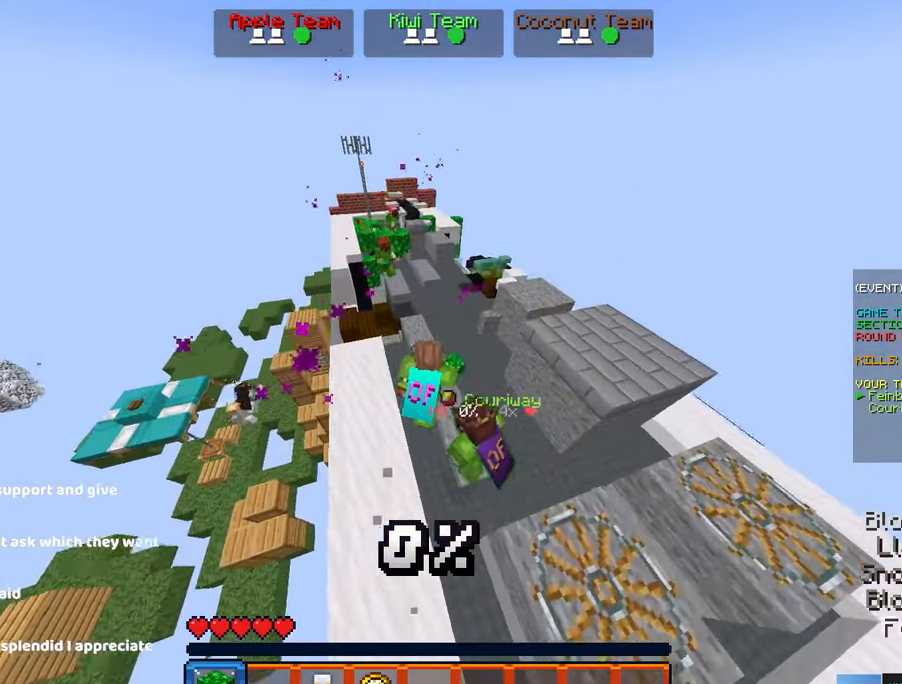
{"keys": ["d", "s"], "mouse": [], "events": [[217, "space", "up"], [333, "s", "down"]]}
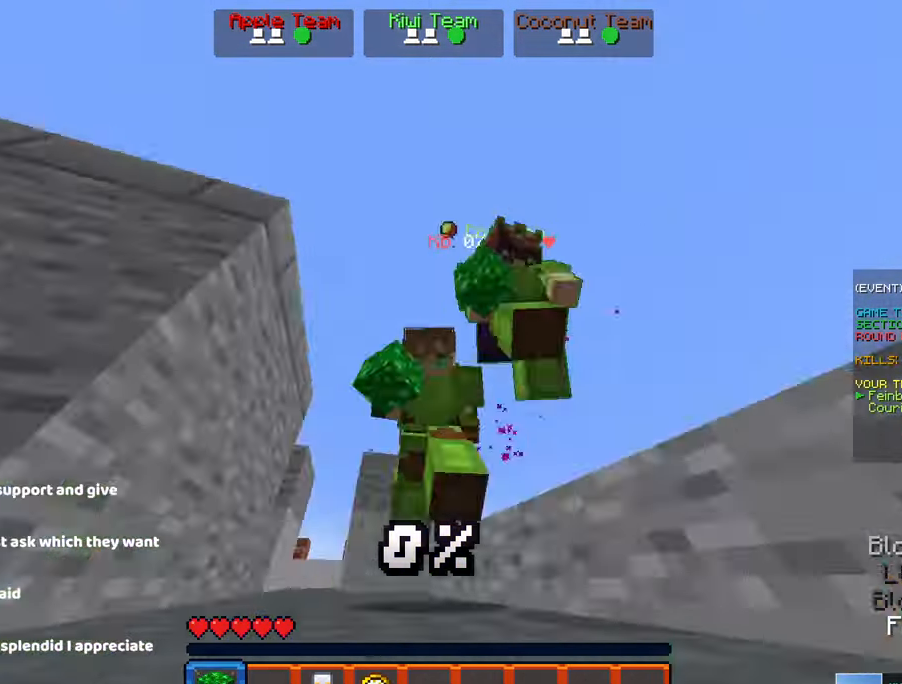
{"keys": ["a"], "mouse": [], "events": [[150, "s", "up"], [300, "a", "down"], [400, "d", "up"]]}
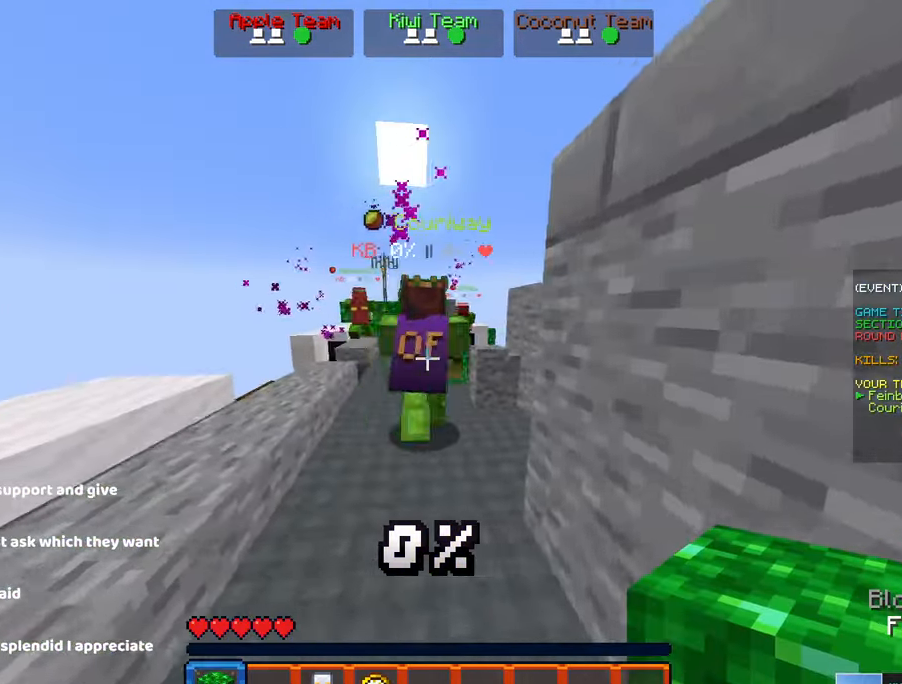
{"keys": ["a", "s", "space"], "mouse": [], "events": [[283, "s", "down"], [433, "space", "down"]]}
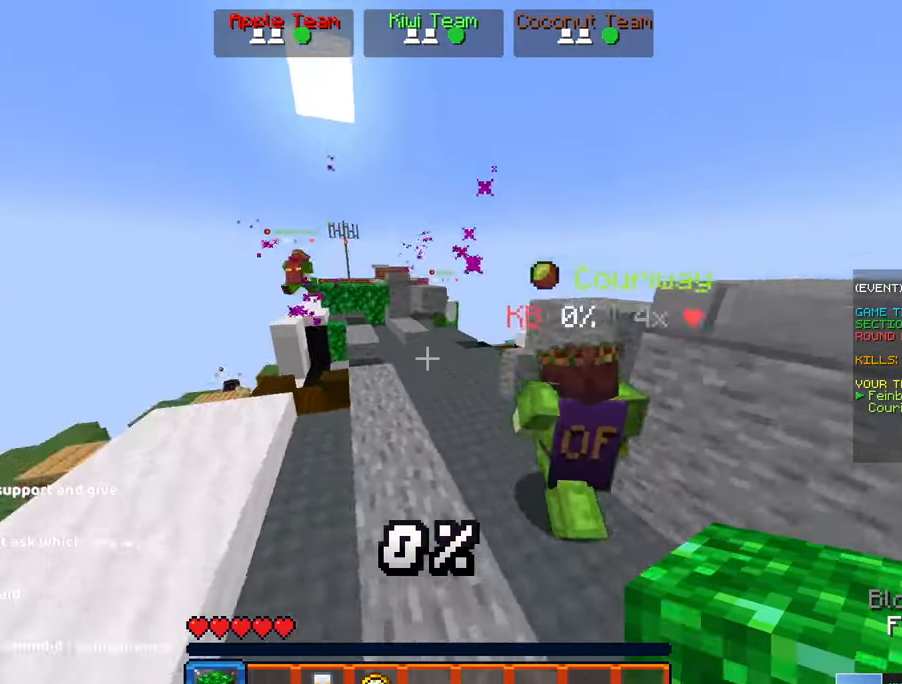
{"keys": ["a", "d", "s"], "mouse": [], "events": [[267, "space", "up"], [367, "d", "down"]]}
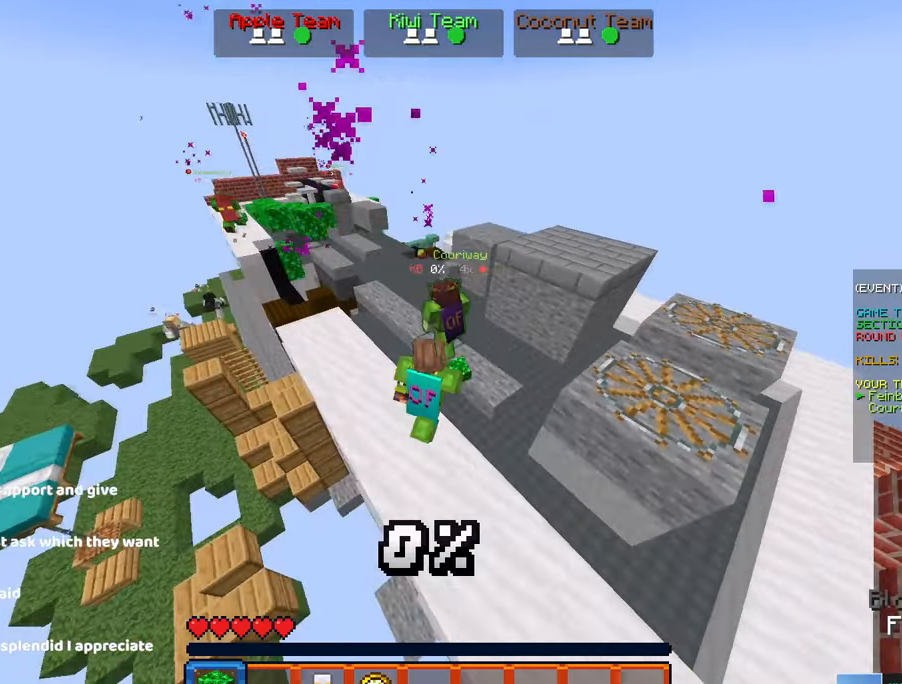
{"keys": ["d", "space", "w"], "mouse": ["right"]}